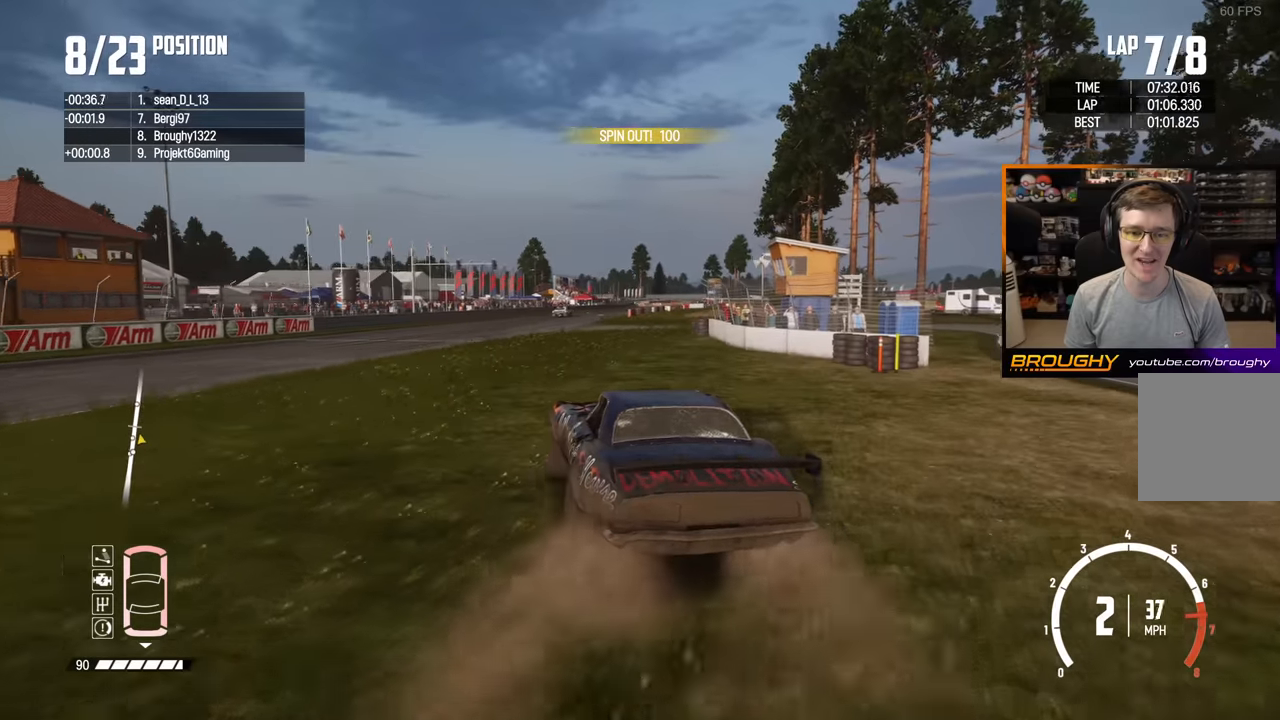
Gameplay with a controller (Xbox layout); each line is a JSON object with the inputs held at the frame after it. "events" lists button and stick changes between this image and that frame as [ms after this image, input, new state], when the widget could be followed in between. Not read: L3 R3.
{"buttons": ["R2"], "left_stick": "center", "right_stick": "center", "events": [[117, "left_stick", "center"]]}
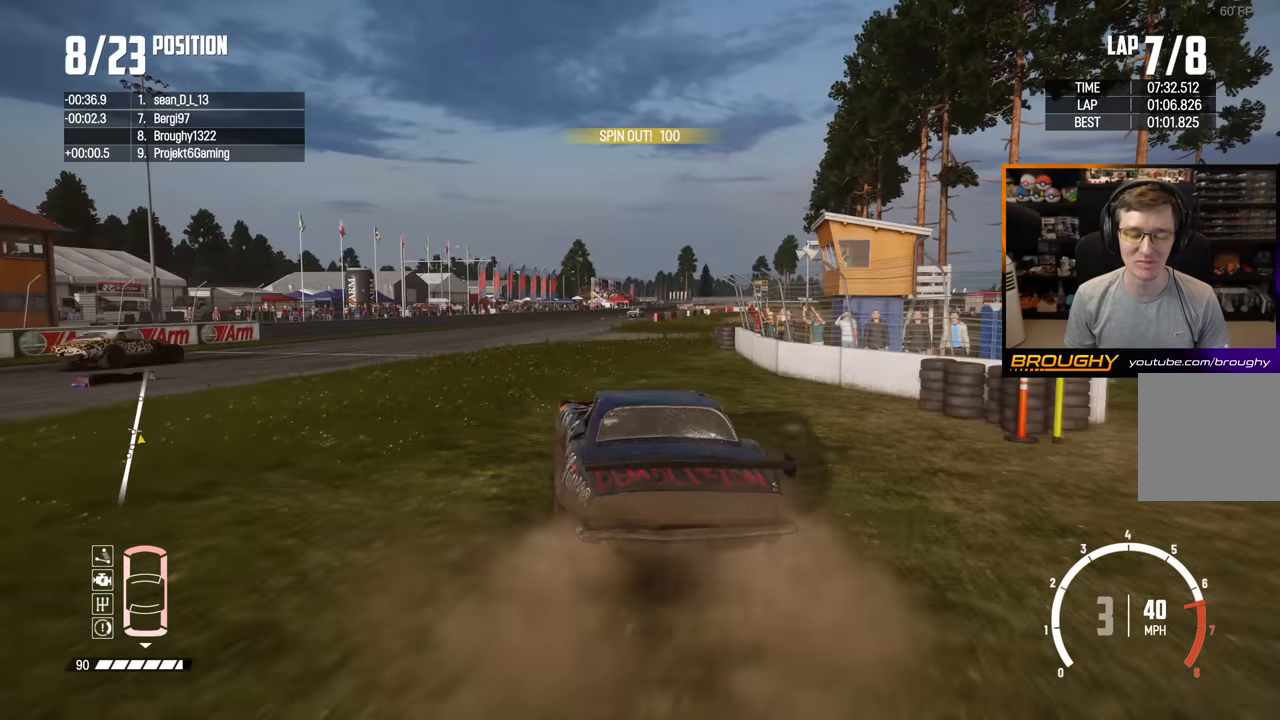
{"buttons": ["R2"], "left_stick": "center", "right_stick": "center", "events": []}
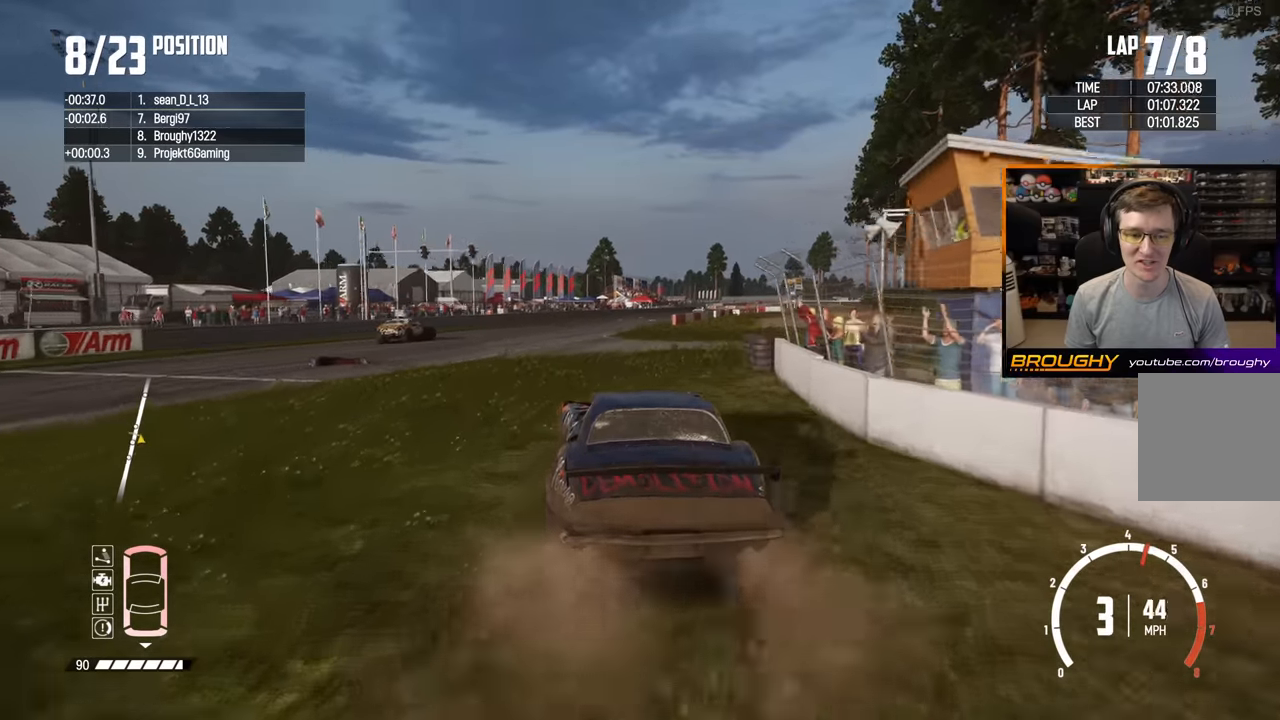
{"buttons": ["R2"], "left_stick": "center", "right_stick": "center", "events": []}
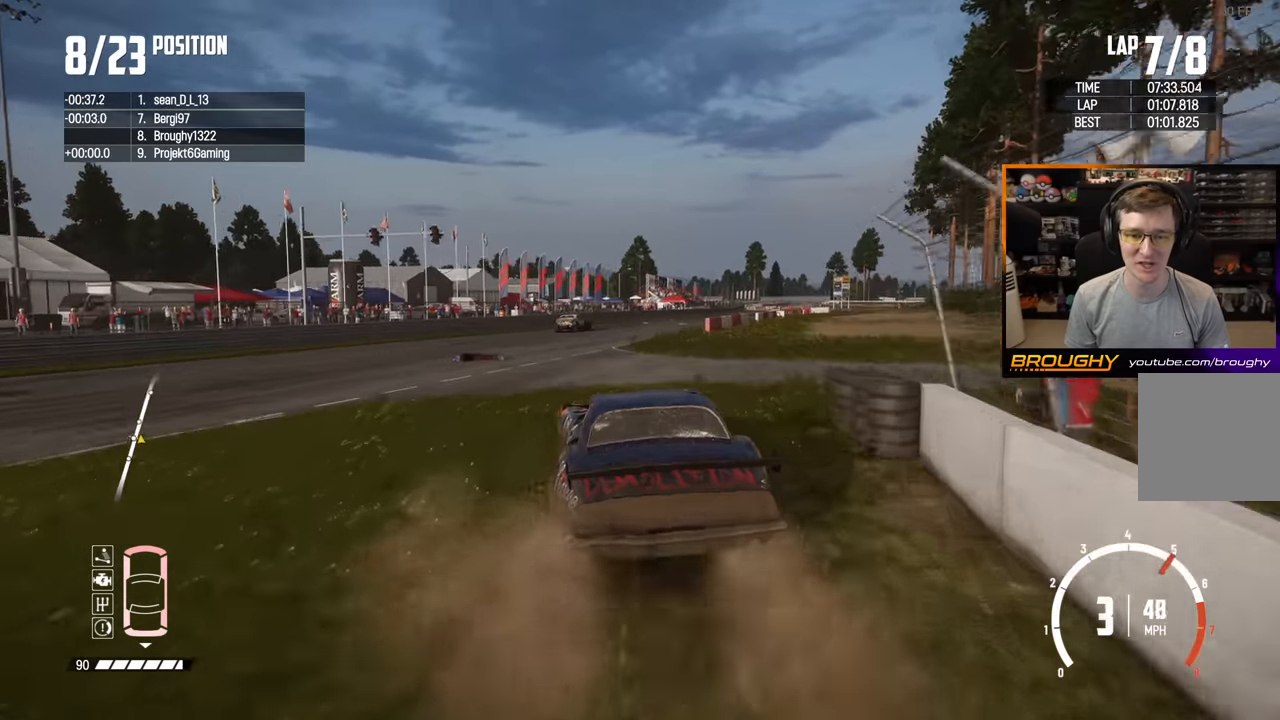
{"buttons": ["R2"], "left_stick": "right", "right_stick": "center", "events": [[183, "left_stick", "right"]]}
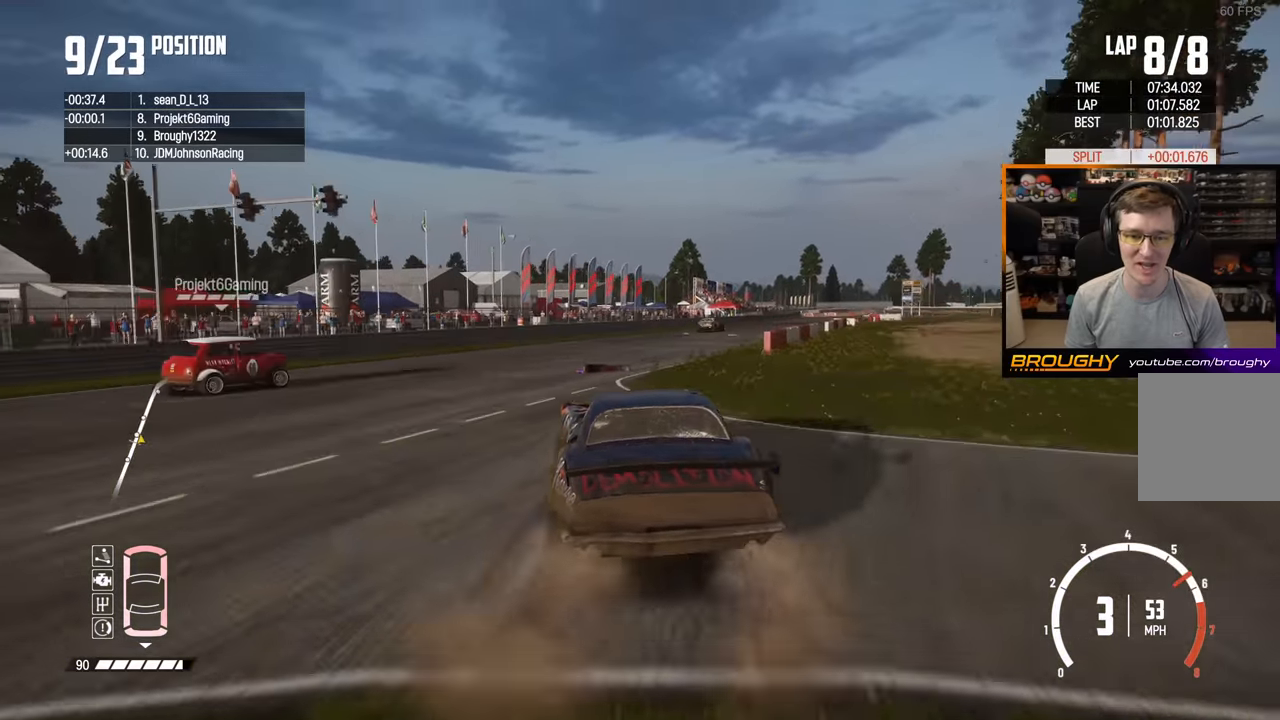
{"buttons": ["R2"], "left_stick": "right", "right_stick": "center", "events": [[150, "left_stick", "center"], [417, "left_stick", "right"]]}
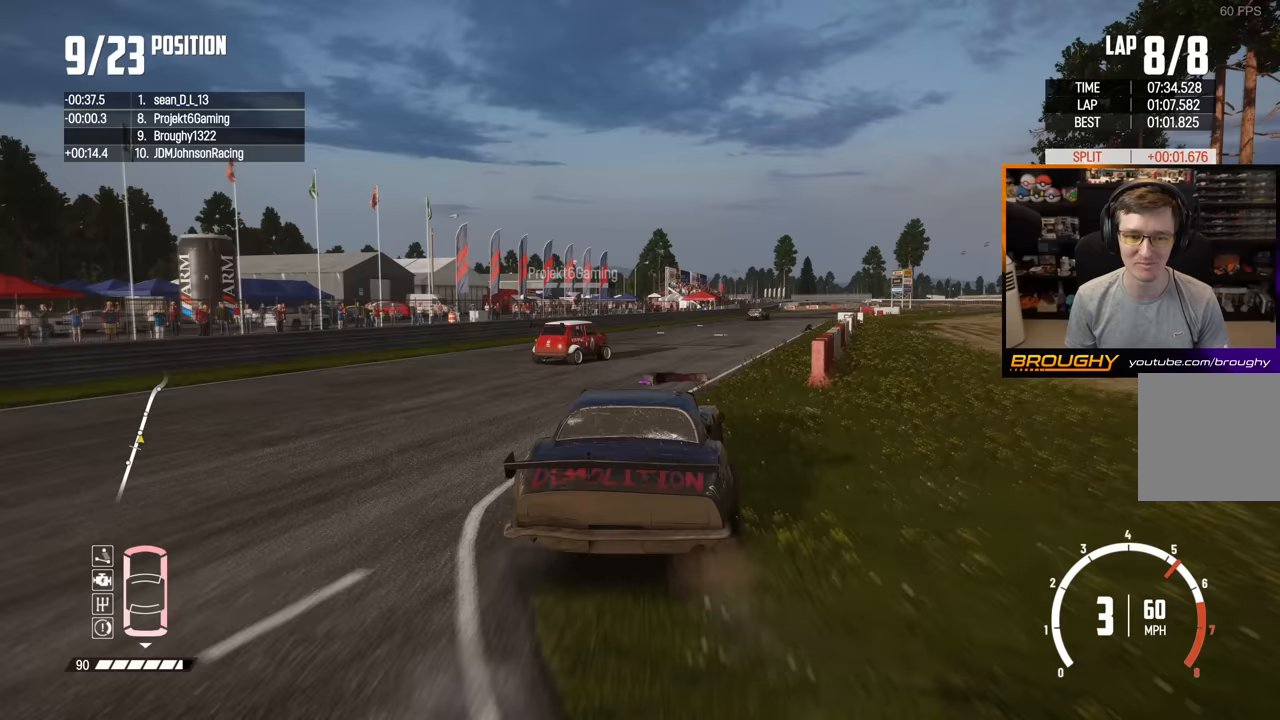
{"buttons": ["R2"], "left_stick": "center", "right_stick": "center", "events": [[83, "left_stick", "center"]]}
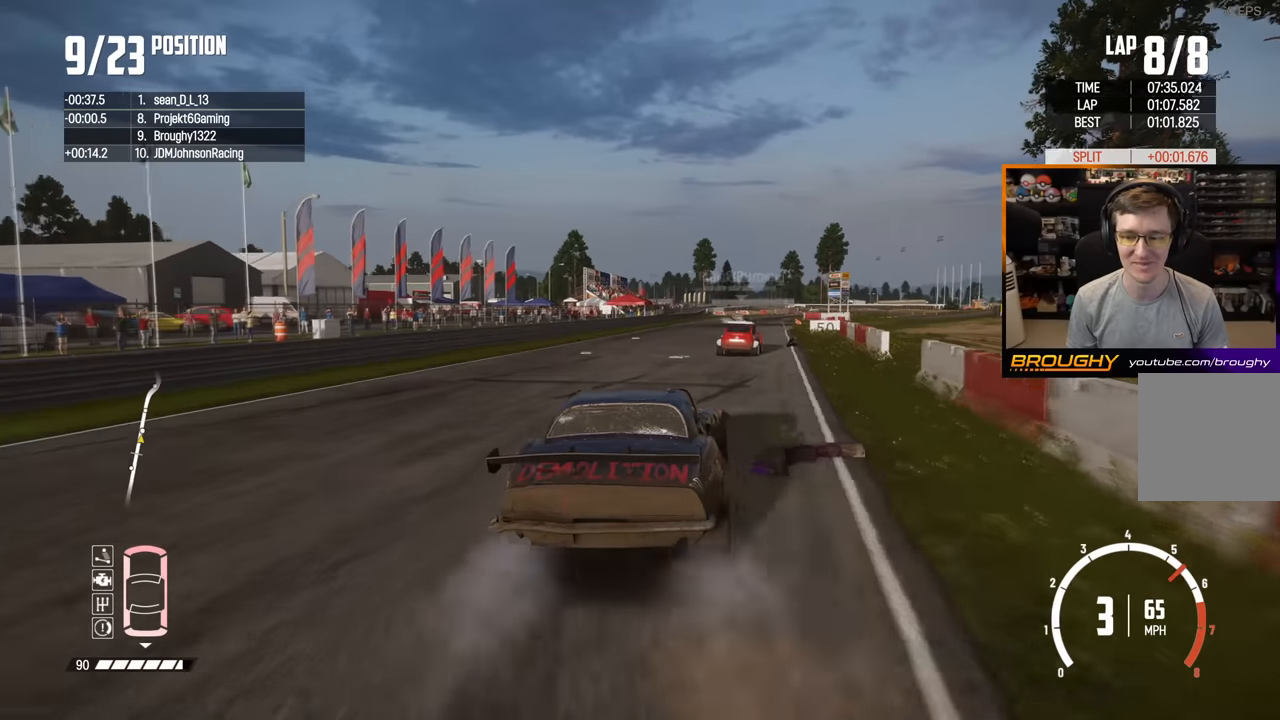
{"buttons": ["R2"], "left_stick": "center", "right_stick": "center", "events": [[67, "left_stick", "right"], [283, "left_stick", "center"]]}
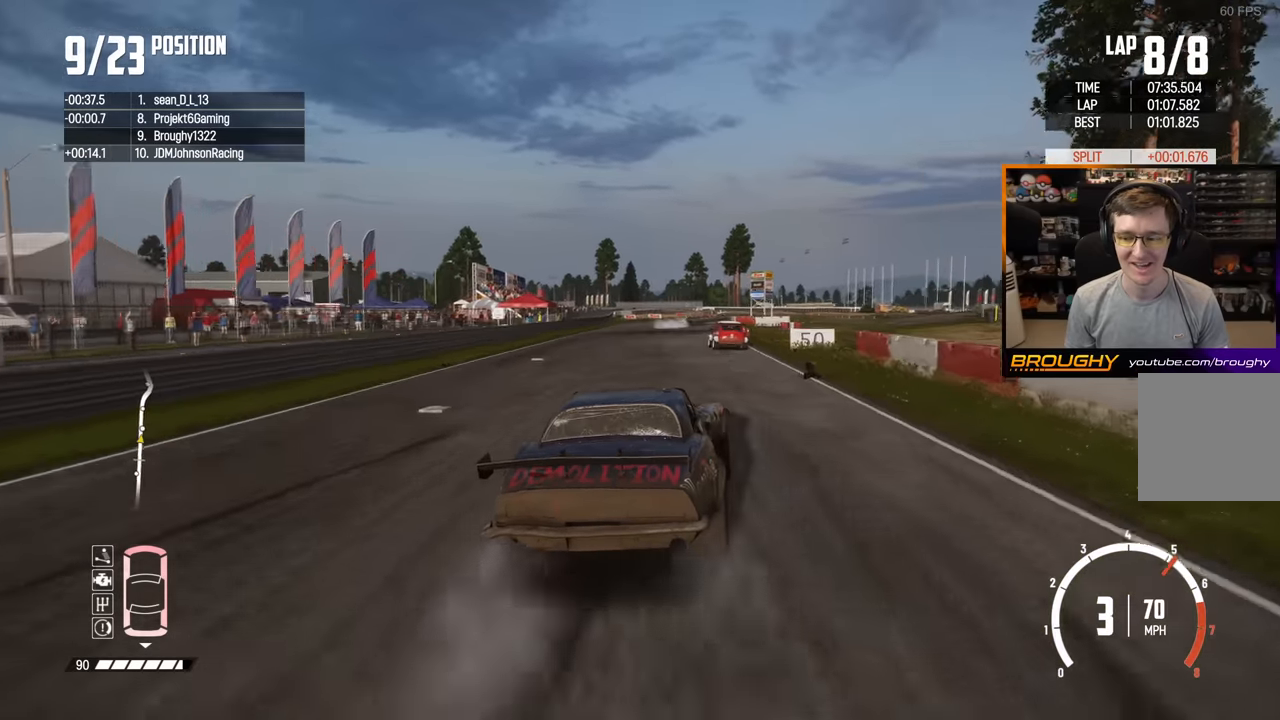
{"buttons": ["R2"], "left_stick": "up-left", "right_stick": "center", "events": [[83, "left_stick", "up-left"], [250, "left_stick", "center"], [483, "left_stick", "up-left"]]}
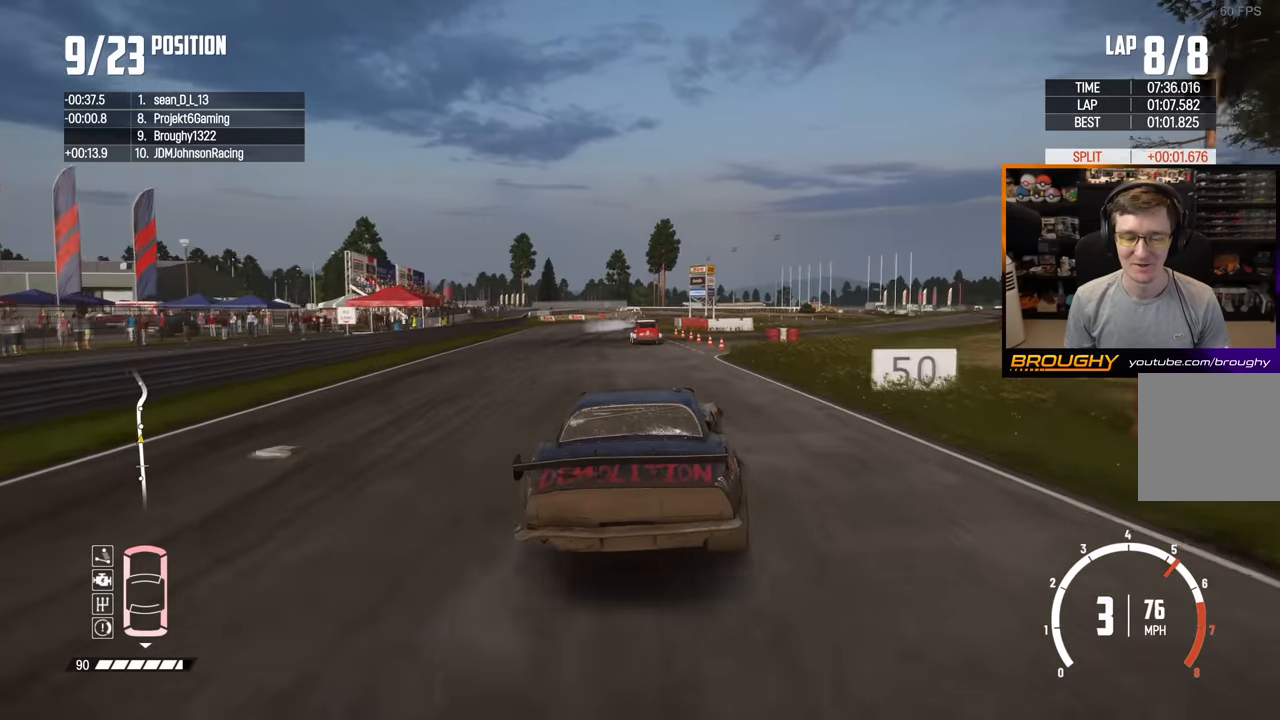
{"buttons": ["R2"], "left_stick": "right", "right_stick": "center", "events": [[283, "left_stick", "center"], [333, "left_stick", "right"]]}
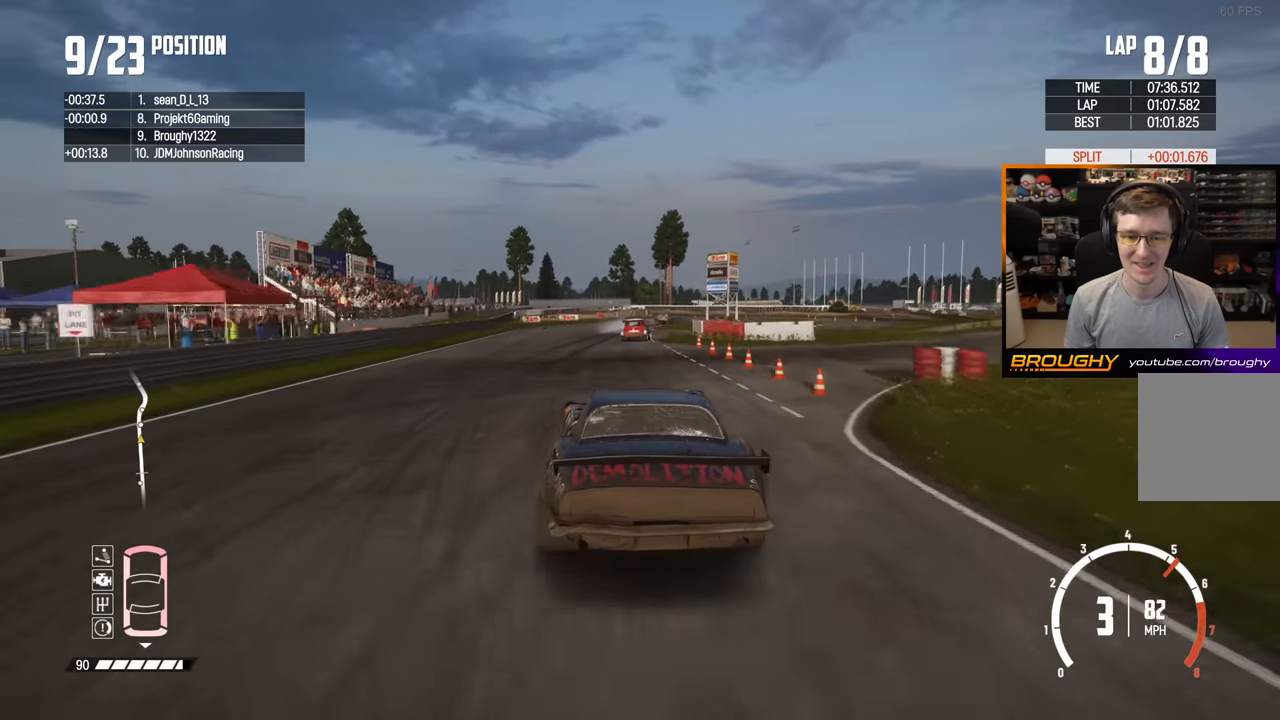
{"buttons": ["R2"], "left_stick": "center", "right_stick": "center", "events": [[350, "left_stick", "center"]]}
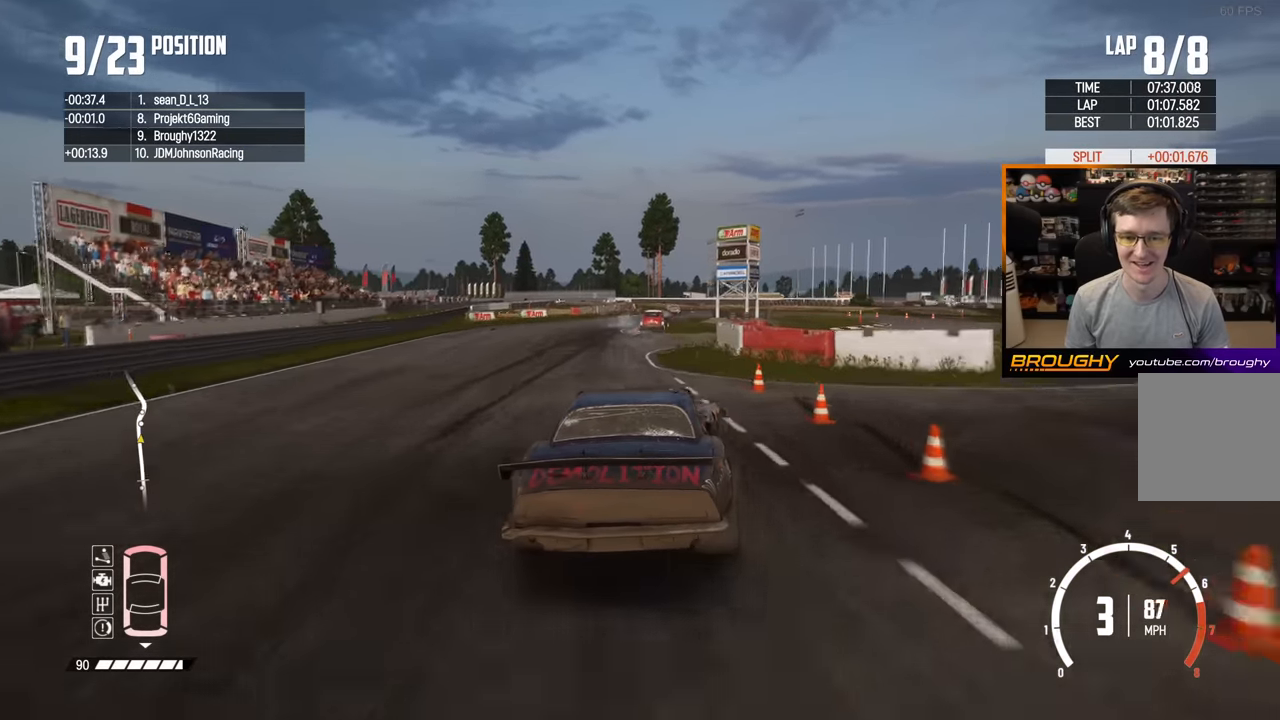
{"buttons": ["R2"], "left_stick": "right", "right_stick": "center", "events": [[117, "left_stick", "up-left"], [317, "left_stick", "center"], [500, "left_stick", "right"]]}
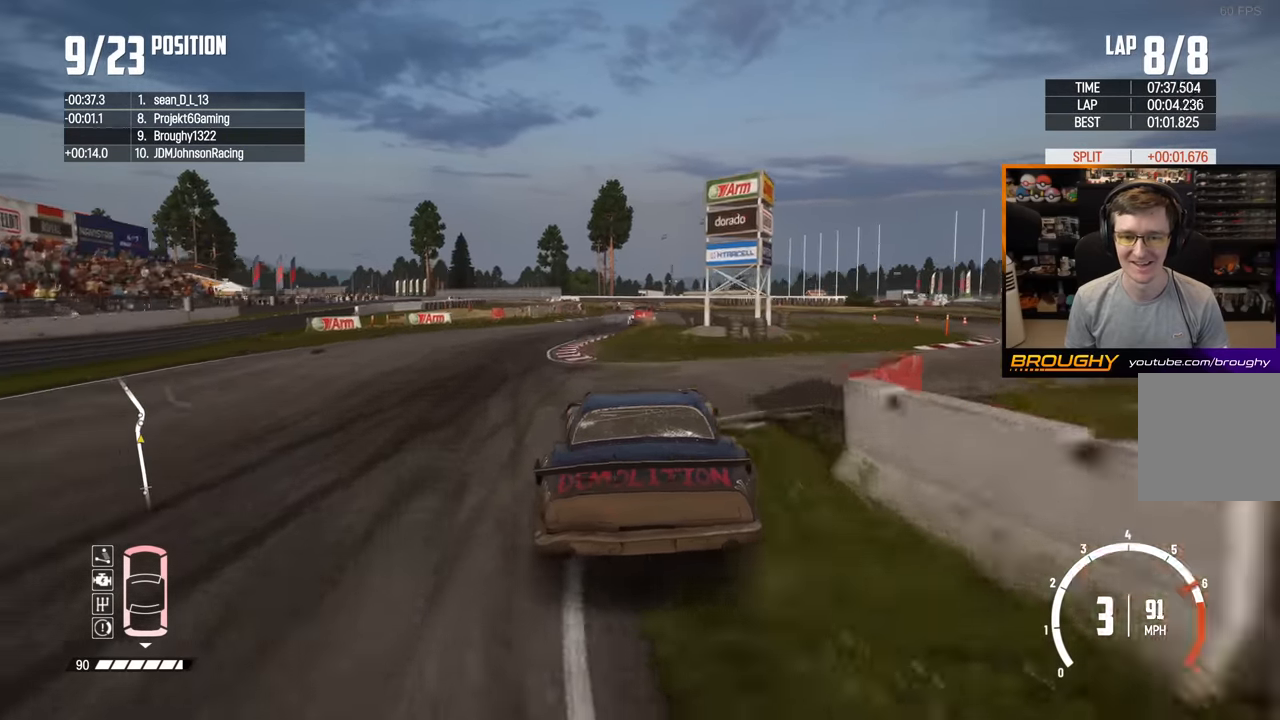
{"buttons": ["L2"], "left_stick": "left", "right_stick": "center", "events": [[283, "R2", "up"], [333, "L2", "down"], [383, "left_stick", "left"]]}
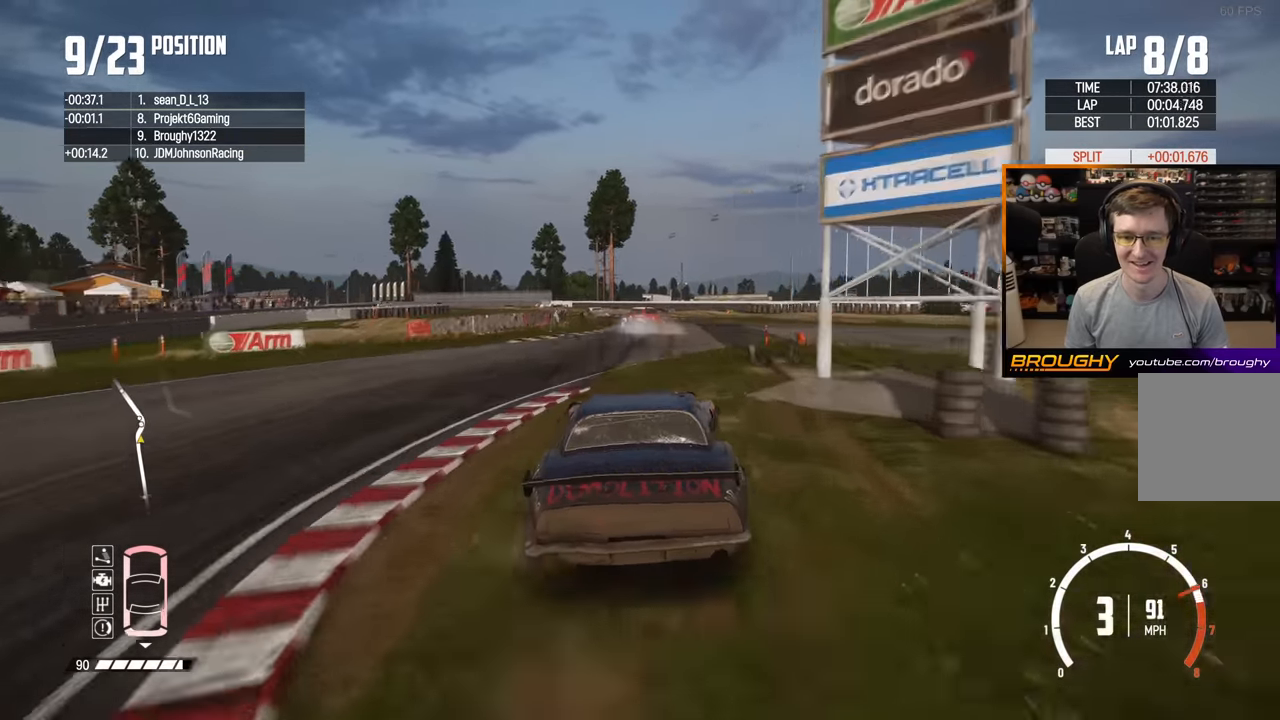
{"buttons": [], "left_stick": "up-left", "right_stick": "center", "events": [[217, "left_stick", "up-left"], [500, "L2", "up"]]}
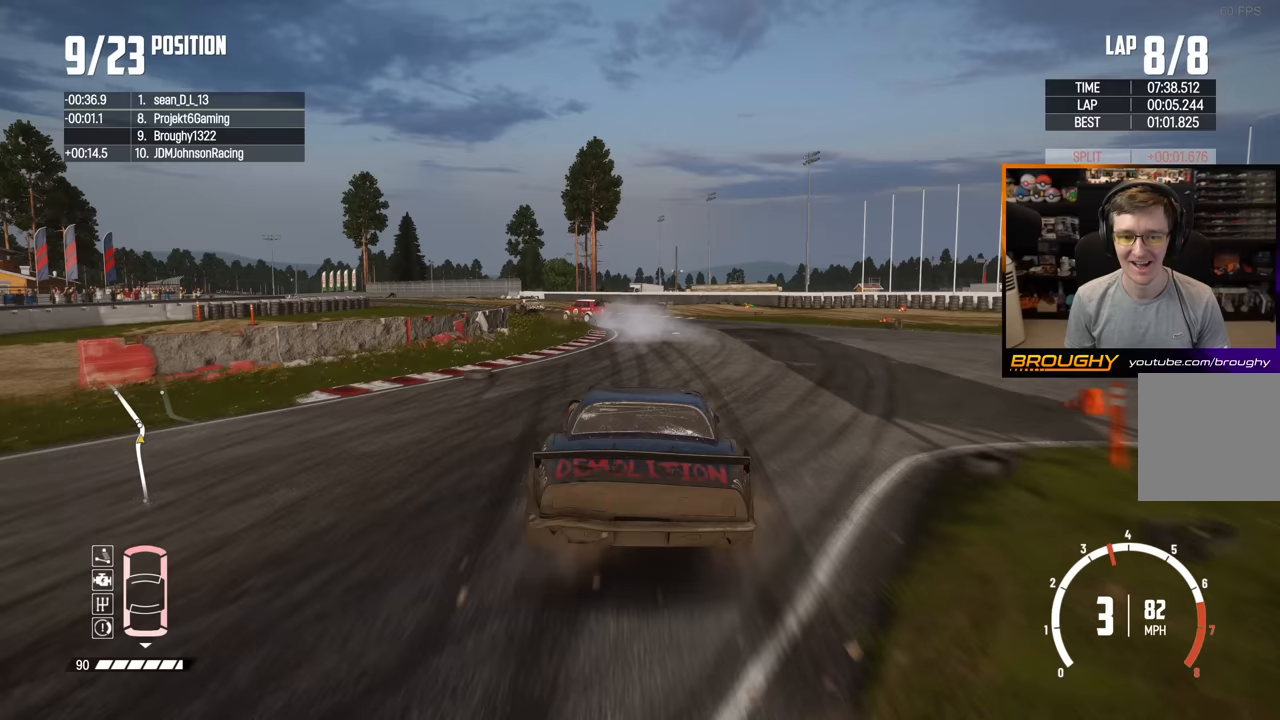
{"buttons": ["R2"], "left_stick": "center", "right_stick": "center", "events": [[167, "L2", "down"], [350, "L2", "up"], [433, "left_stick", "center"], [500, "R2", "down"]]}
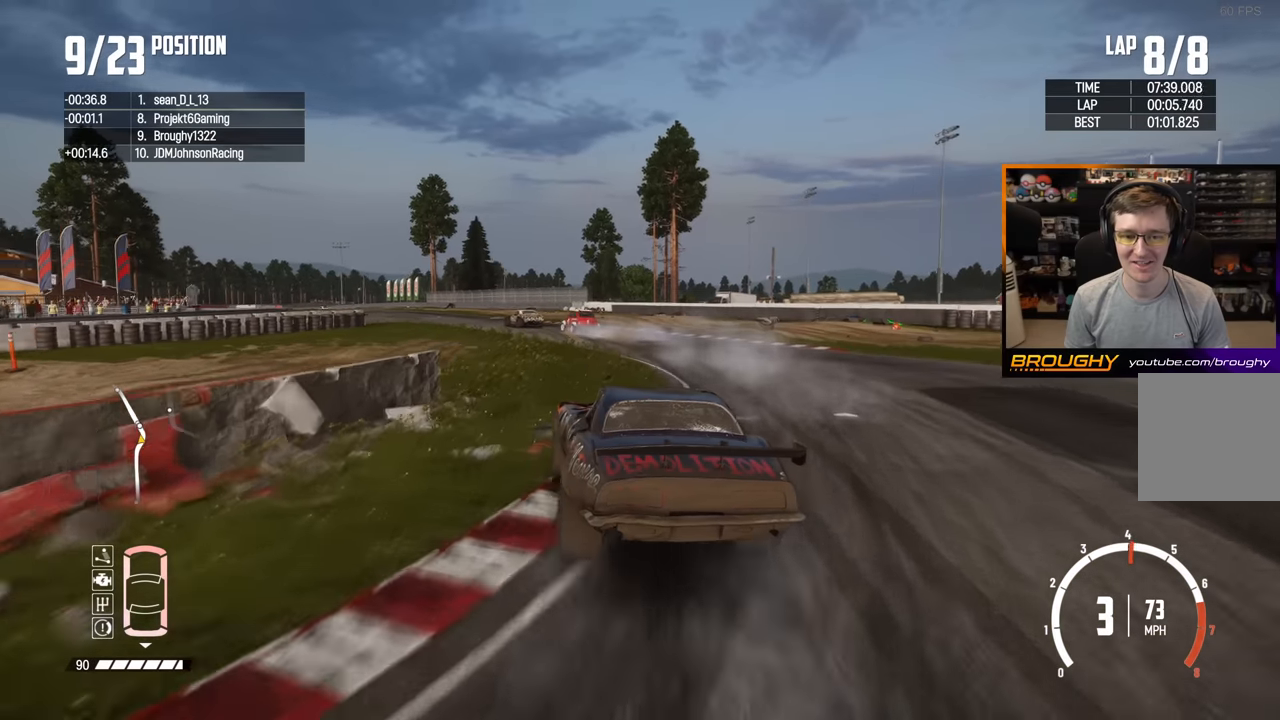
{"buttons": ["R2"], "left_stick": "up-left", "right_stick": "center", "events": [[200, "left_stick", "left"], [400, "left_stick", "center"], [483, "left_stick", "up-left"]]}
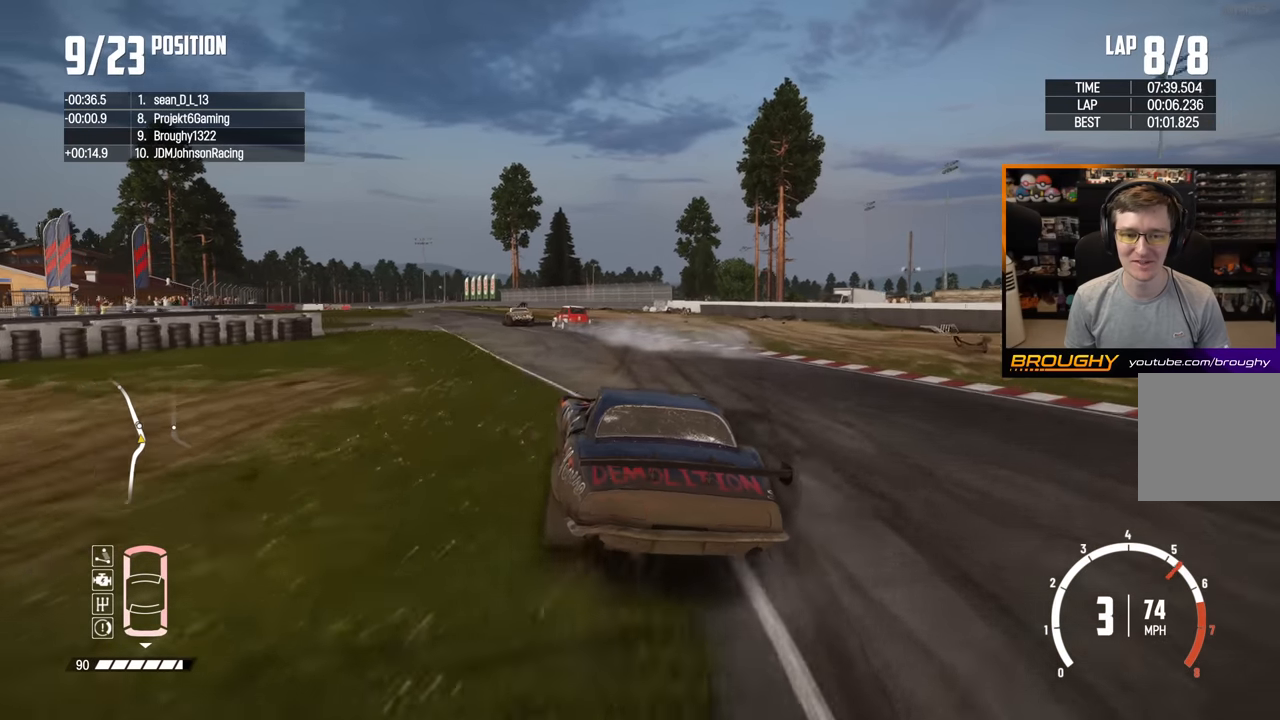
{"buttons": [], "left_stick": "up-left", "right_stick": "center", "events": [[350, "R2", "up"]]}
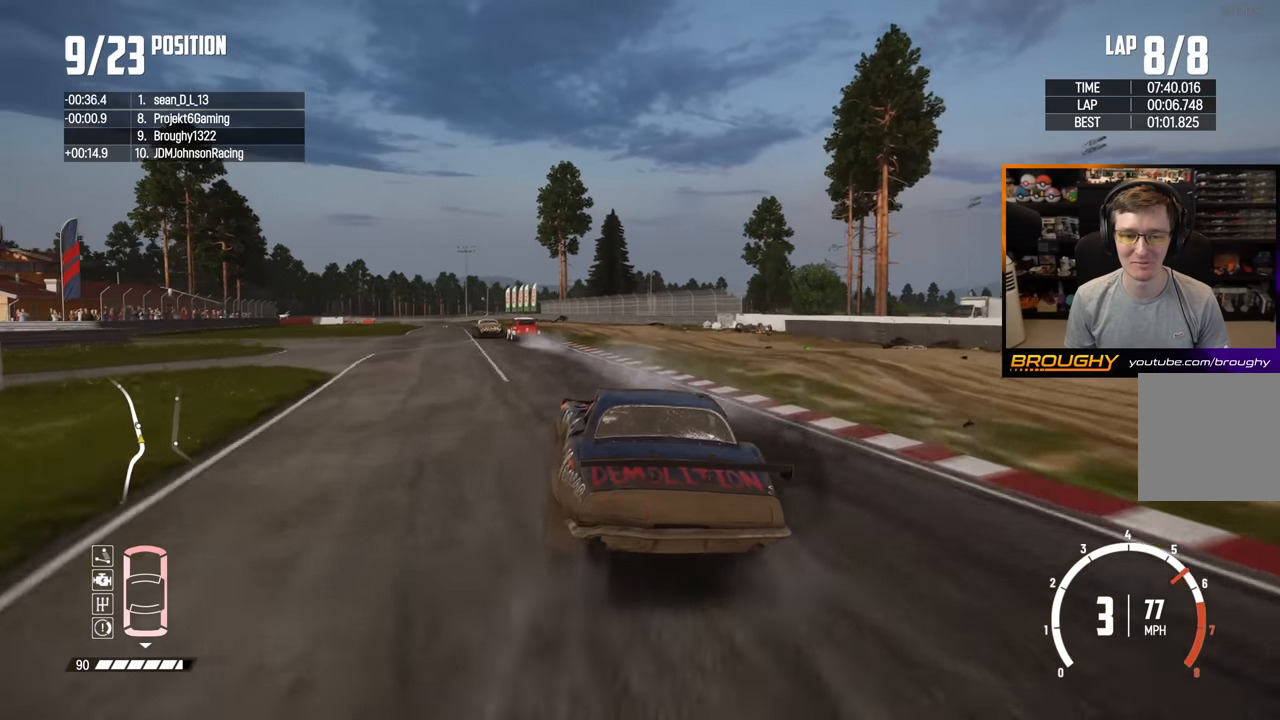
{"buttons": [], "left_stick": "center", "right_stick": "center", "events": [[183, "R2", "down"], [267, "left_stick", "center"], [350, "R2", "up"]]}
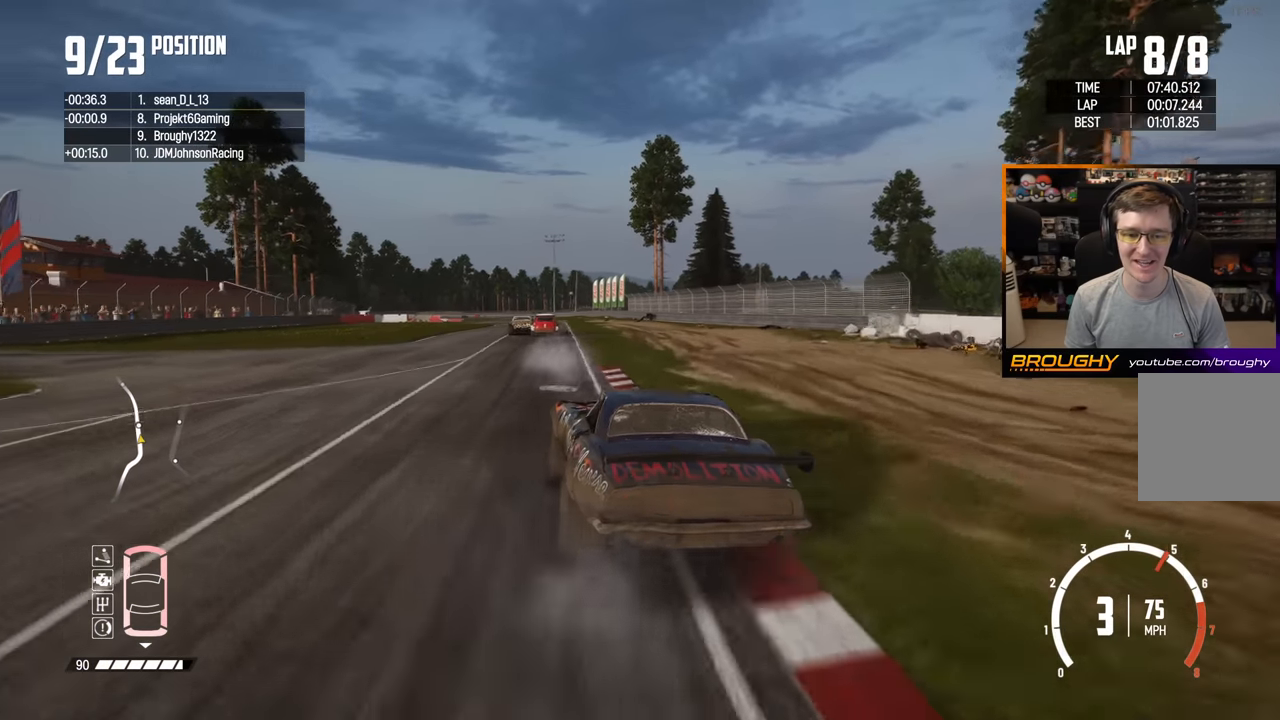
{"buttons": ["R2"], "left_stick": "center", "right_stick": "center", "events": [[33, "left_stick", "up-left"], [83, "R2", "down"], [217, "left_stick", "center"]]}
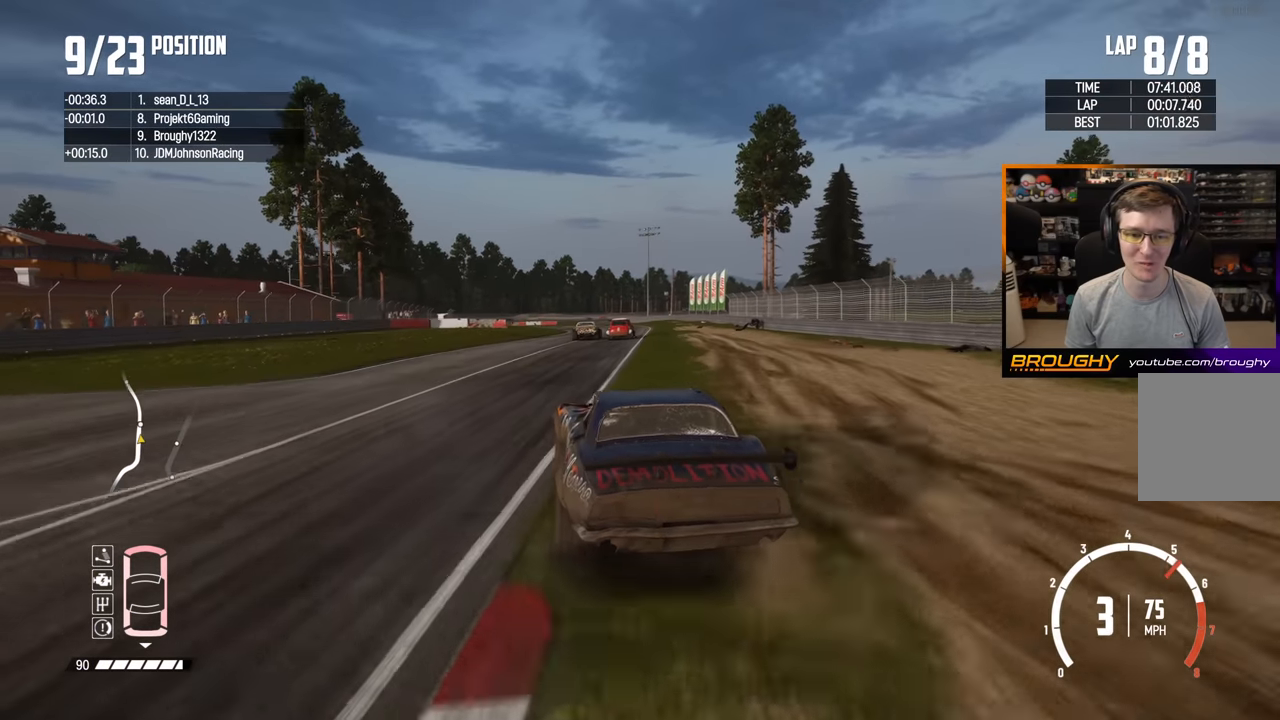
{"buttons": ["R2"], "left_stick": "left", "right_stick": "center", "events": [[67, "left_stick", "right"], [233, "left_stick", "left"]]}
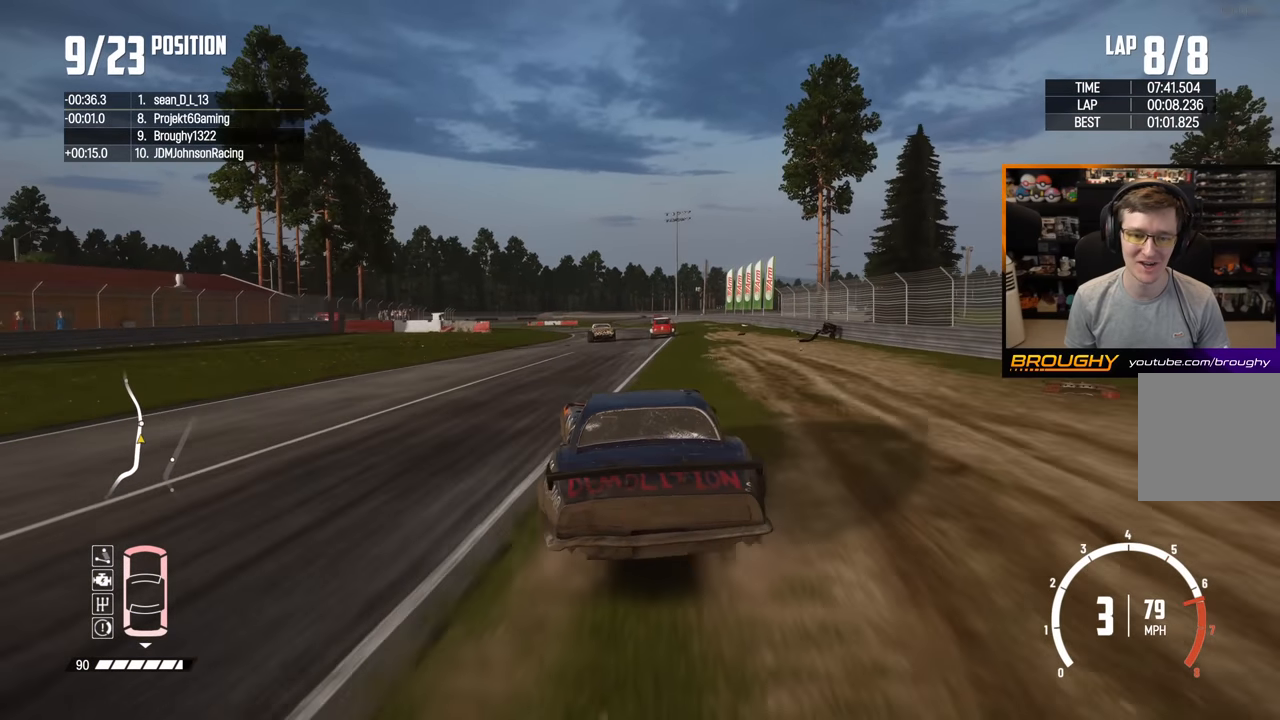
{"buttons": [], "left_stick": "up-left", "right_stick": "center", "events": [[17, "left_stick", "center"], [133, "left_stick", "up-left"], [400, "R2", "up"]]}
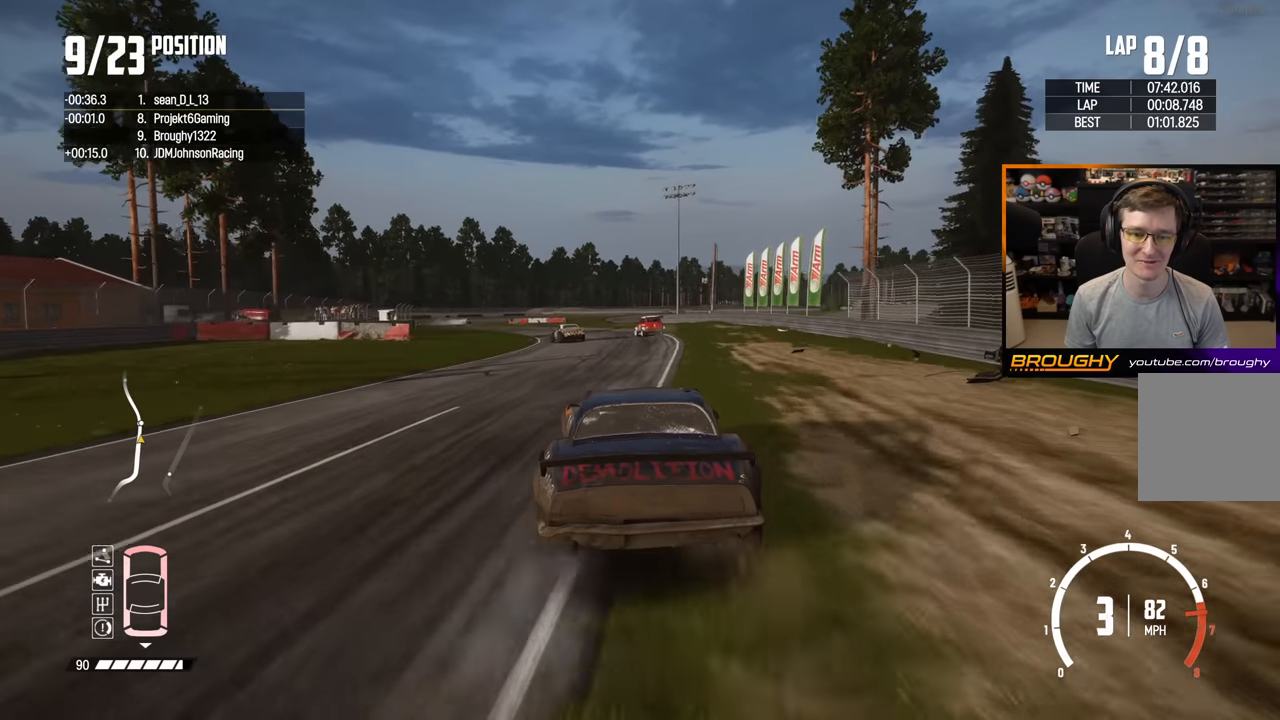
{"buttons": [], "left_stick": "left", "right_stick": "center"}
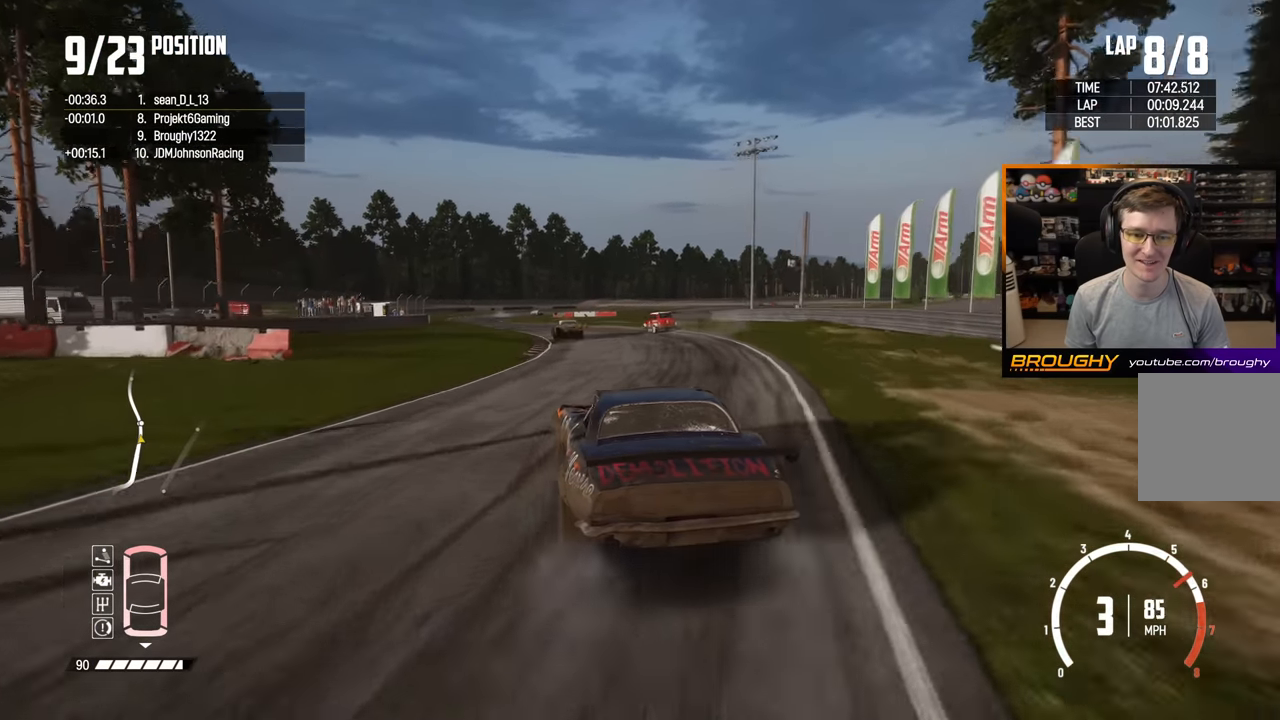
{"buttons": ["R2"], "left_stick": "center", "right_stick": "center", "events": [[33, "left_stick", "up-left"], [100, "R2", "down"], [150, "left_stick", "center"]]}
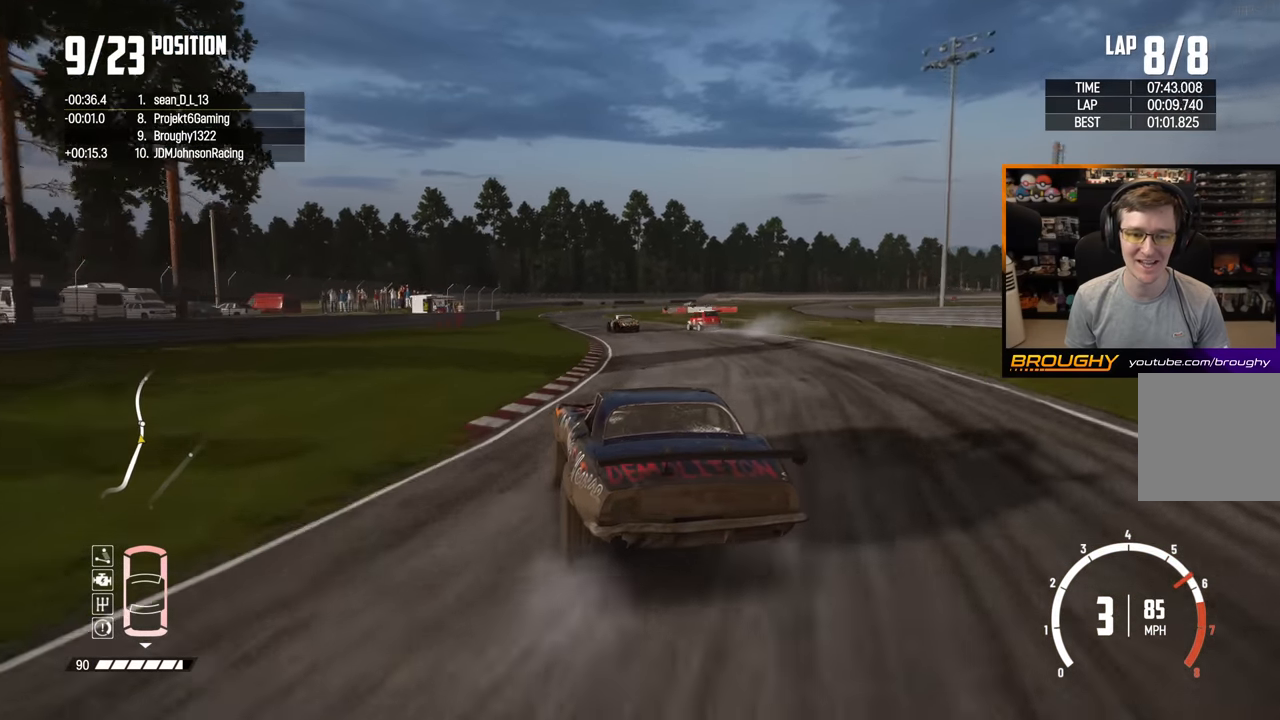
{"buttons": ["R2"], "left_stick": "center", "right_stick": "center", "events": [[50, "left_stick", "up-left"], [217, "left_stick", "center"]]}
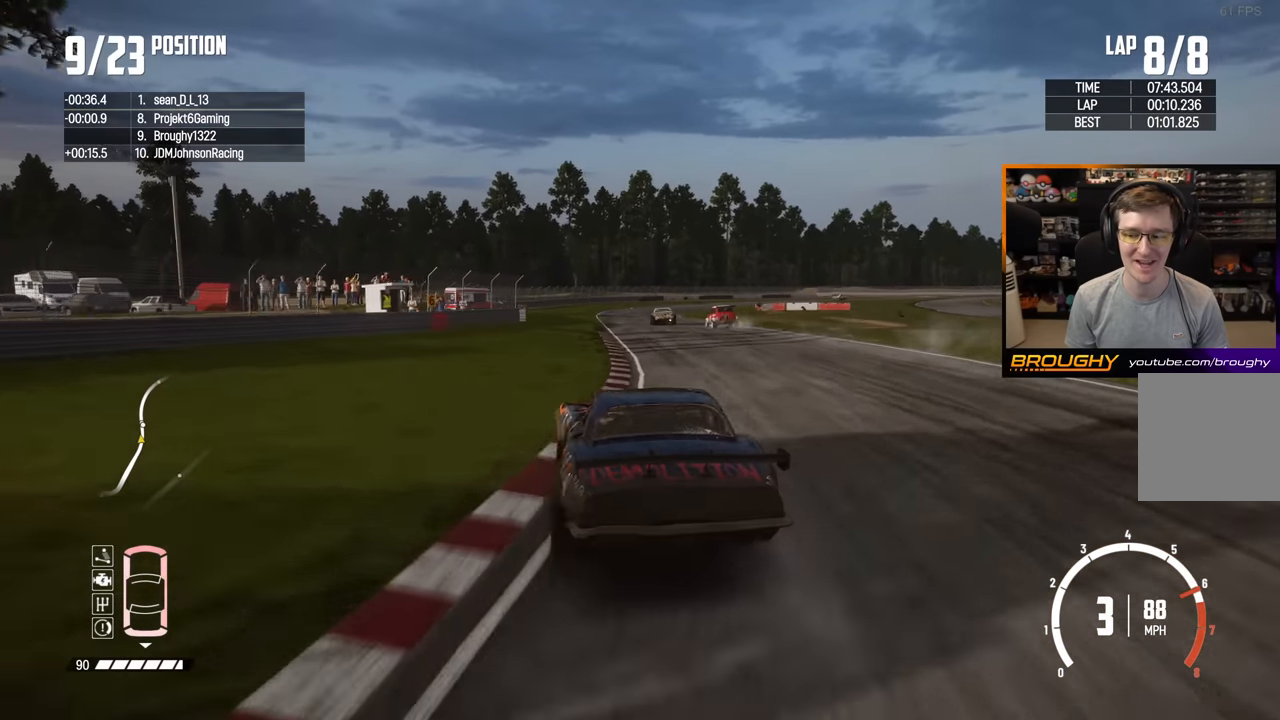
{"buttons": ["R2"], "left_stick": "center", "right_stick": "center", "events": [[100, "left_stick", "right"], [367, "left_stick", "center"]]}
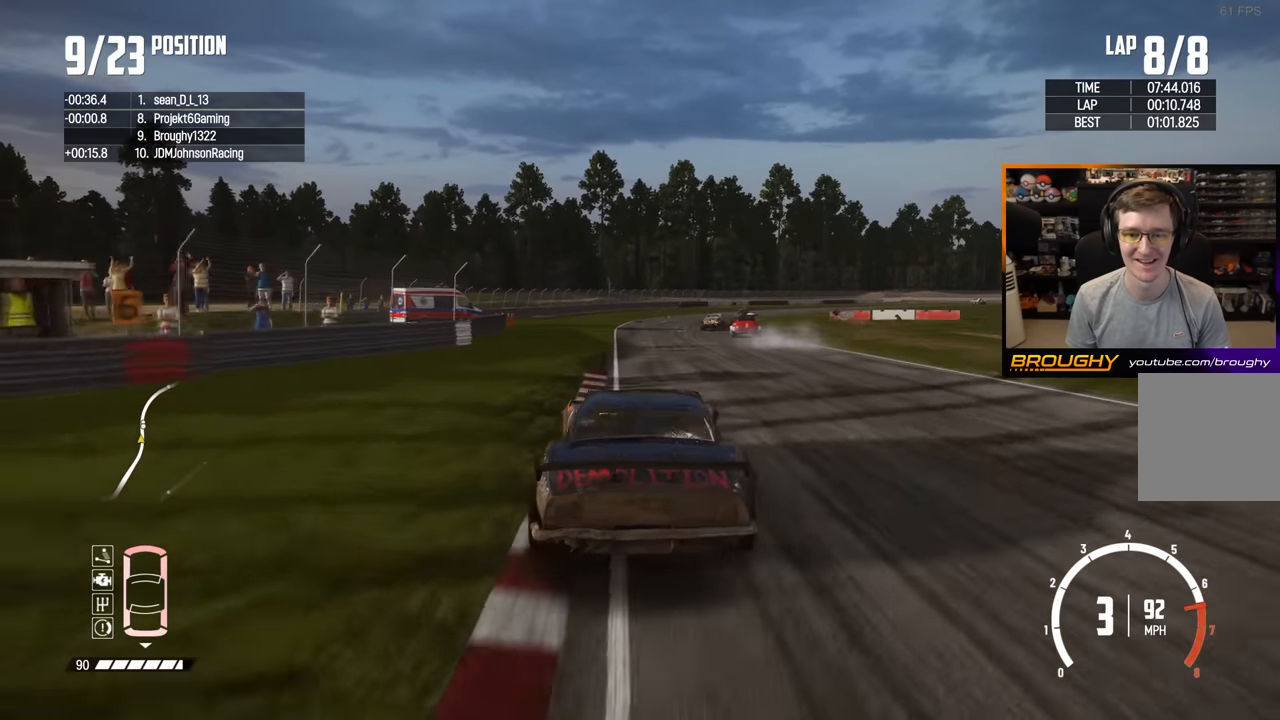
{"buttons": [], "left_stick": "right", "right_stick": "center", "events": [[67, "left_stick", "right"], [350, "R2", "up"]]}
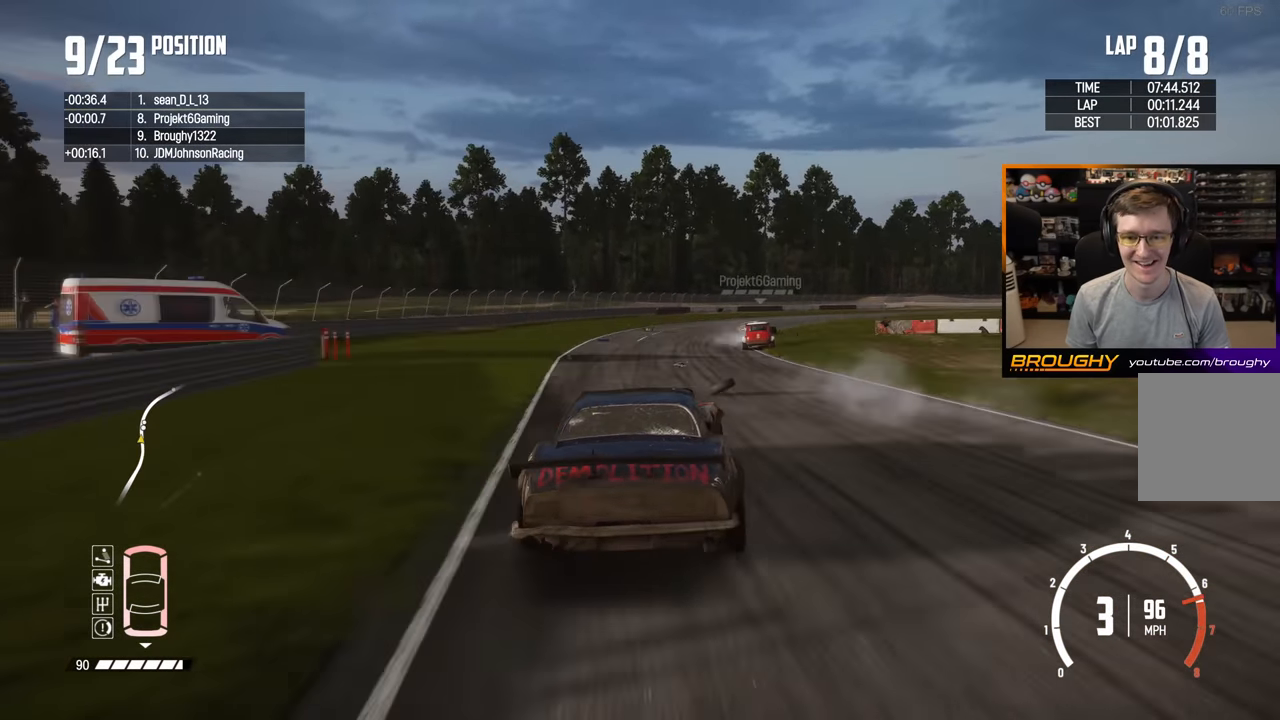
{"buttons": [], "left_stick": "right", "right_stick": "center", "events": []}
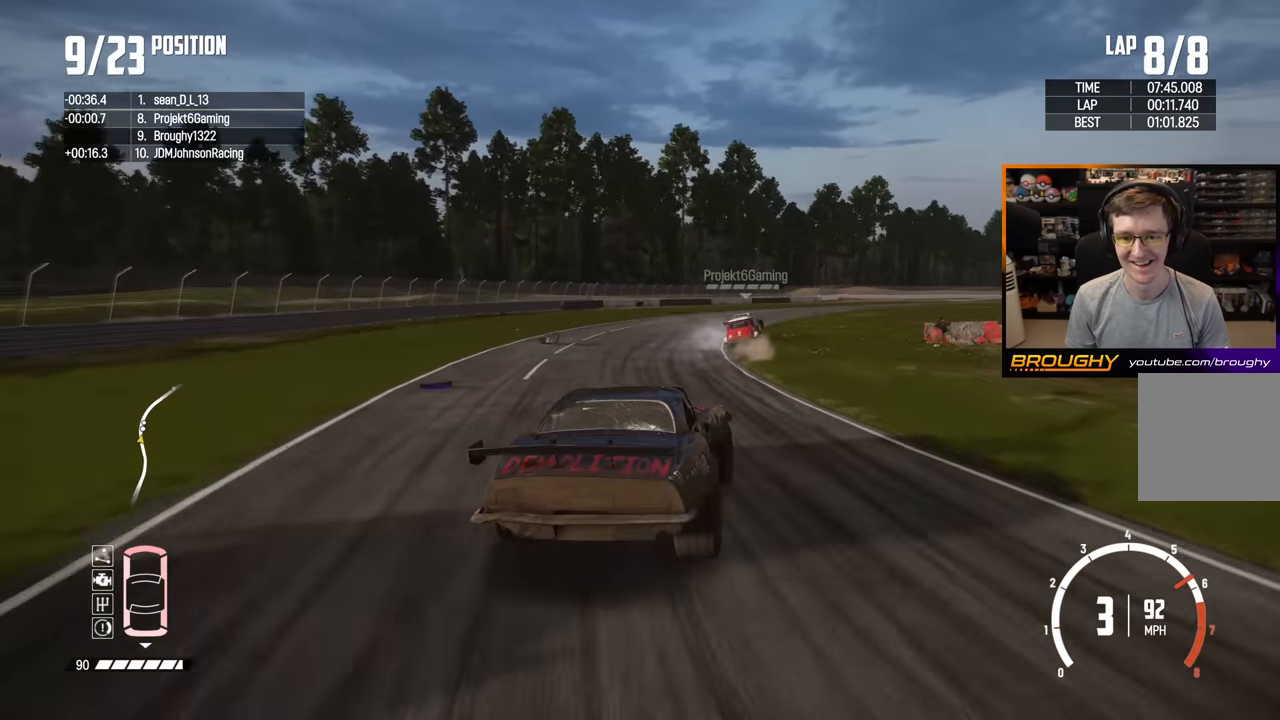
{"buttons": ["R2"], "left_stick": "right", "right_stick": "center", "events": [[33, "R2", "down"], [50, "left_stick", "center"], [183, "left_stick", "up-left"], [367, "left_stick", "right"]]}
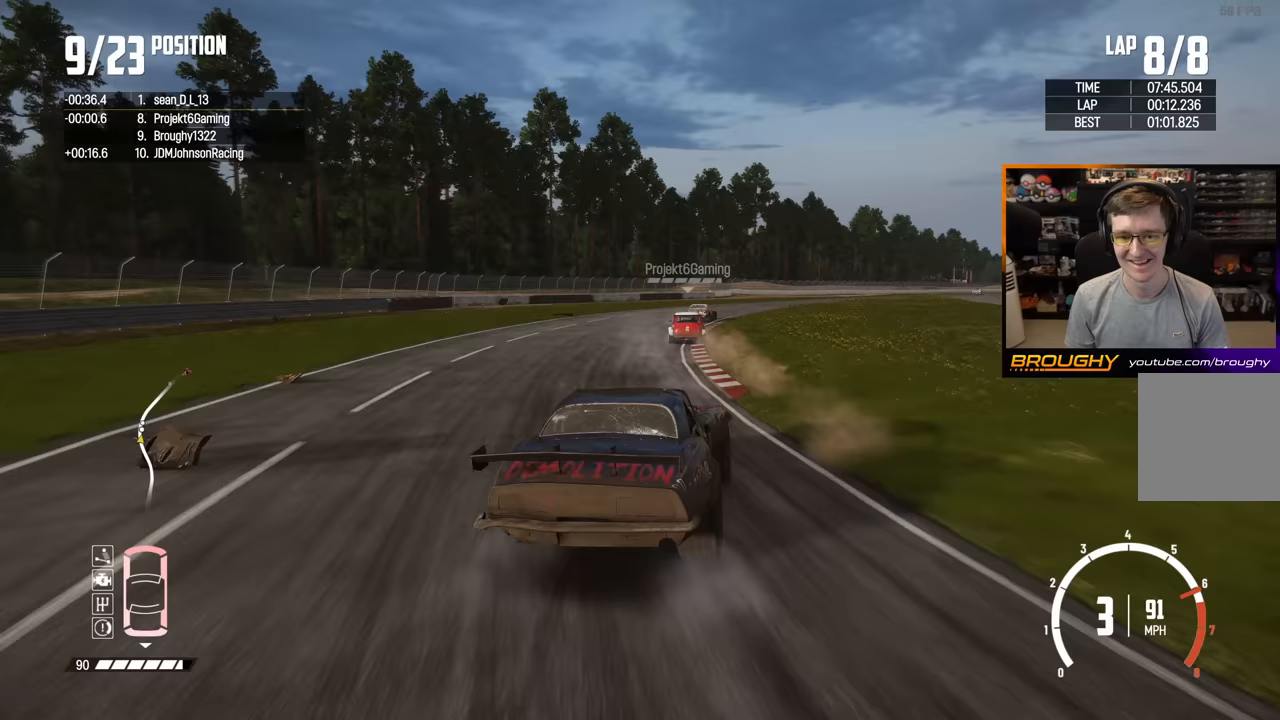
{"buttons": ["R2"], "left_stick": "right", "right_stick": "center", "events": [[400, "R2", "up"], [467, "R2", "down"]]}
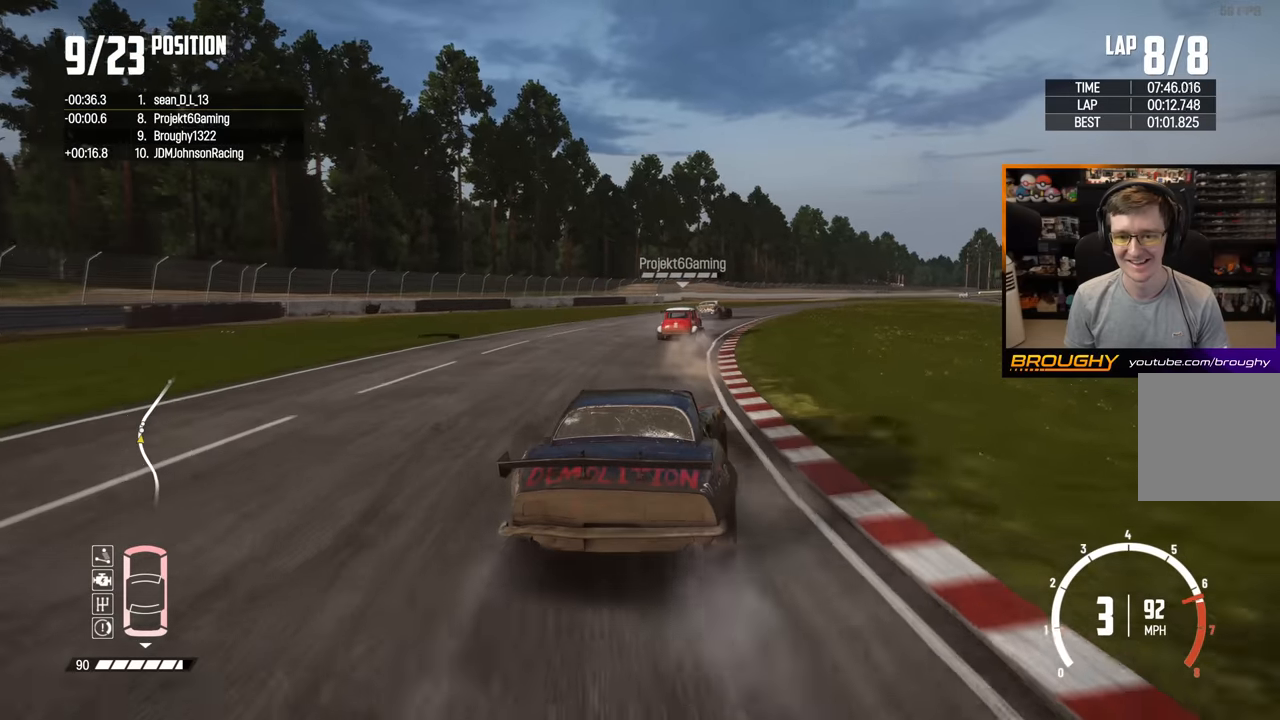
{"buttons": ["R2"], "left_stick": "right", "right_stick": "center", "events": []}